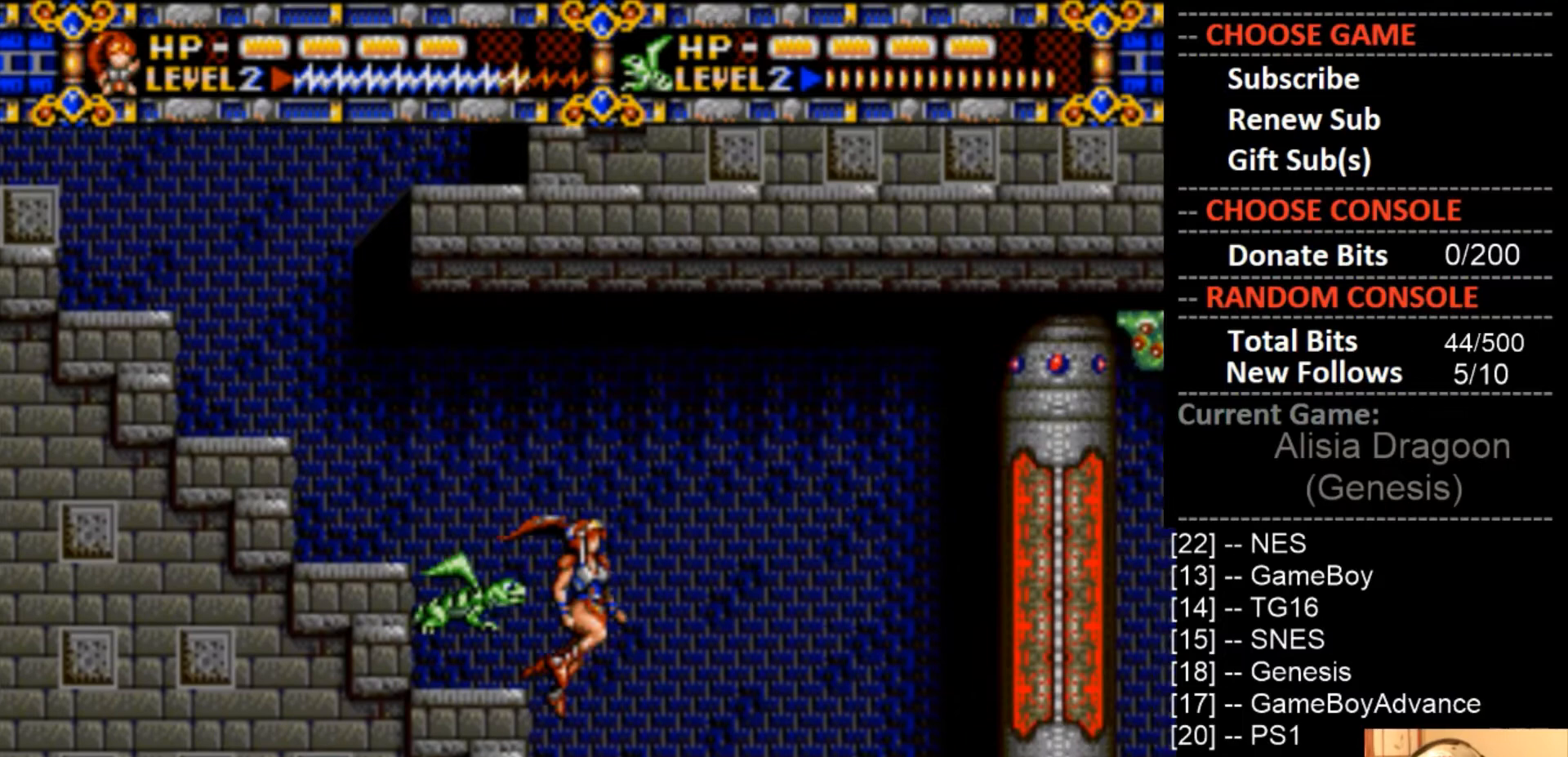
Gameplay with a controller (PlayStation layout); each line is a JSON object with the inputs held at the frame after it. "events" lists button and stick changes between this image and that frame as [ms after this image, input, new state], when the widget could be followed in between. Not read: left_stick right_stick.
{"buttons": ["DPAD_RIGHT"], "events": [[100, "DPAD_RIGHT", "up"], [433, "DPAD_RIGHT", "down"]]}
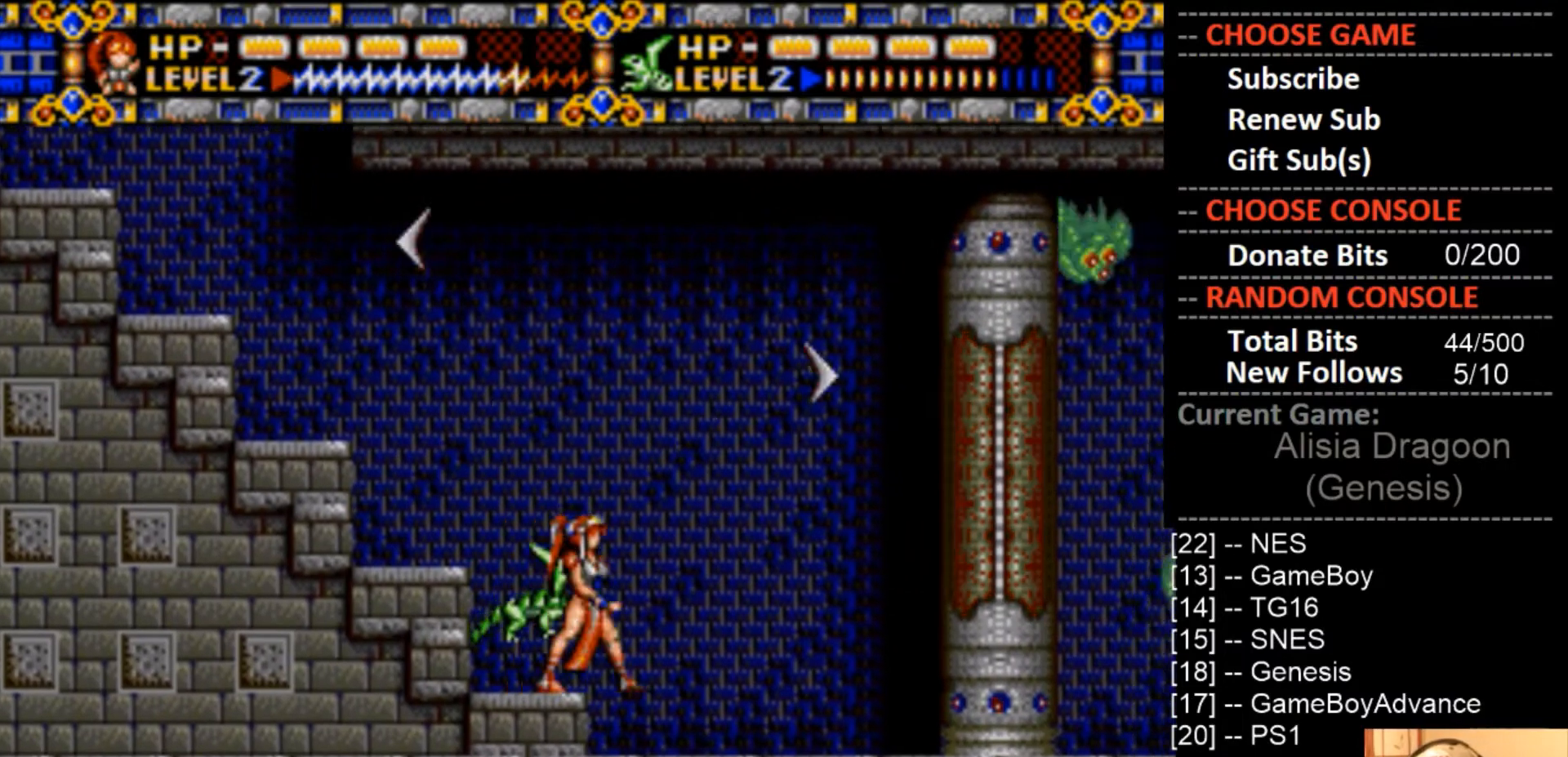
{"buttons": ["CROSS"], "events": [[367, "CROSS", "down"], [367, "DPAD_RIGHT", "up"]]}
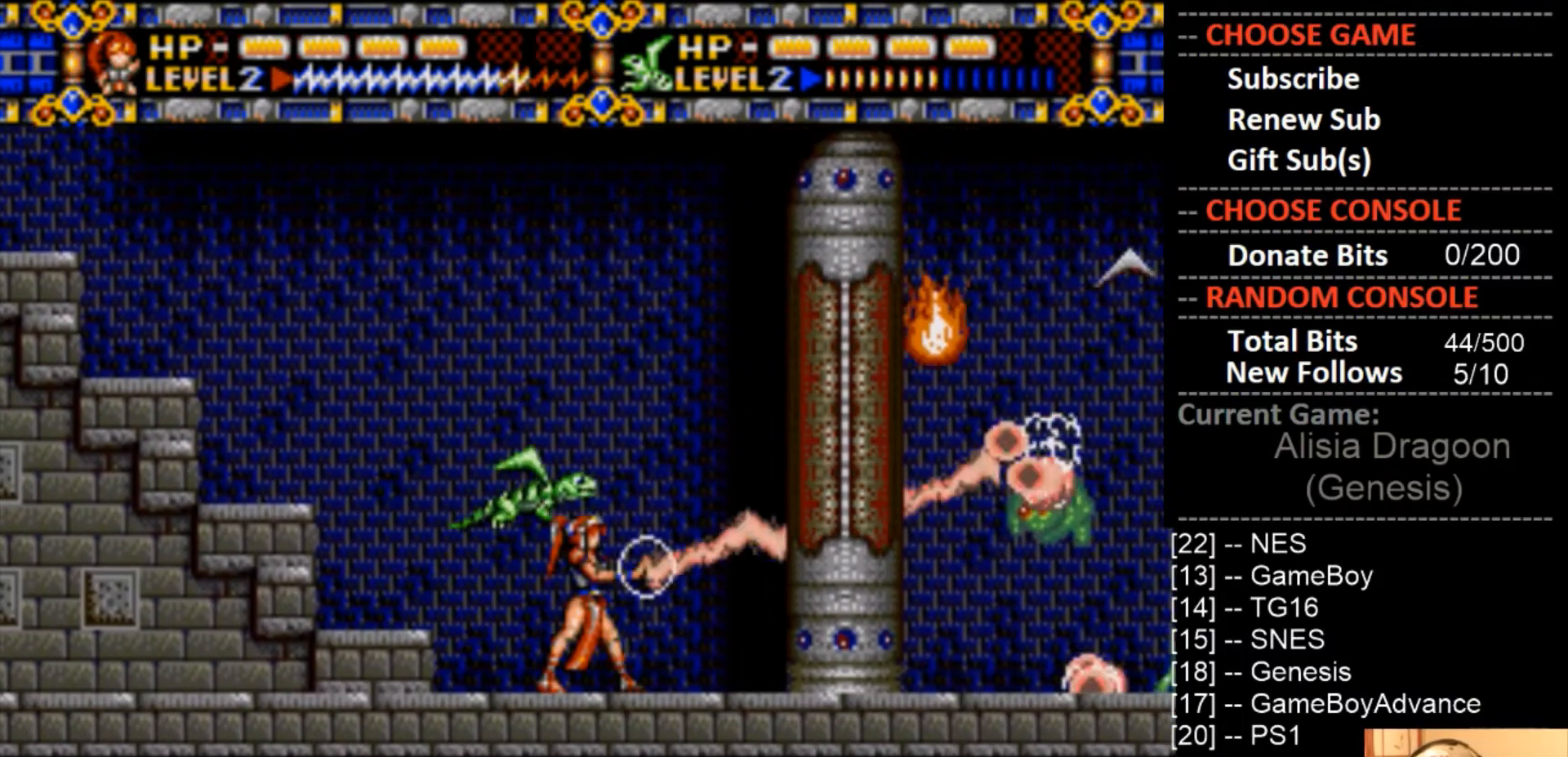
{"buttons": ["CROSS"], "events": [[200, "CROSS", "up"], [233, "DPAD_RIGHT", "down"], [367, "DPAD_RIGHT", "up"], [500, "CROSS", "down"]]}
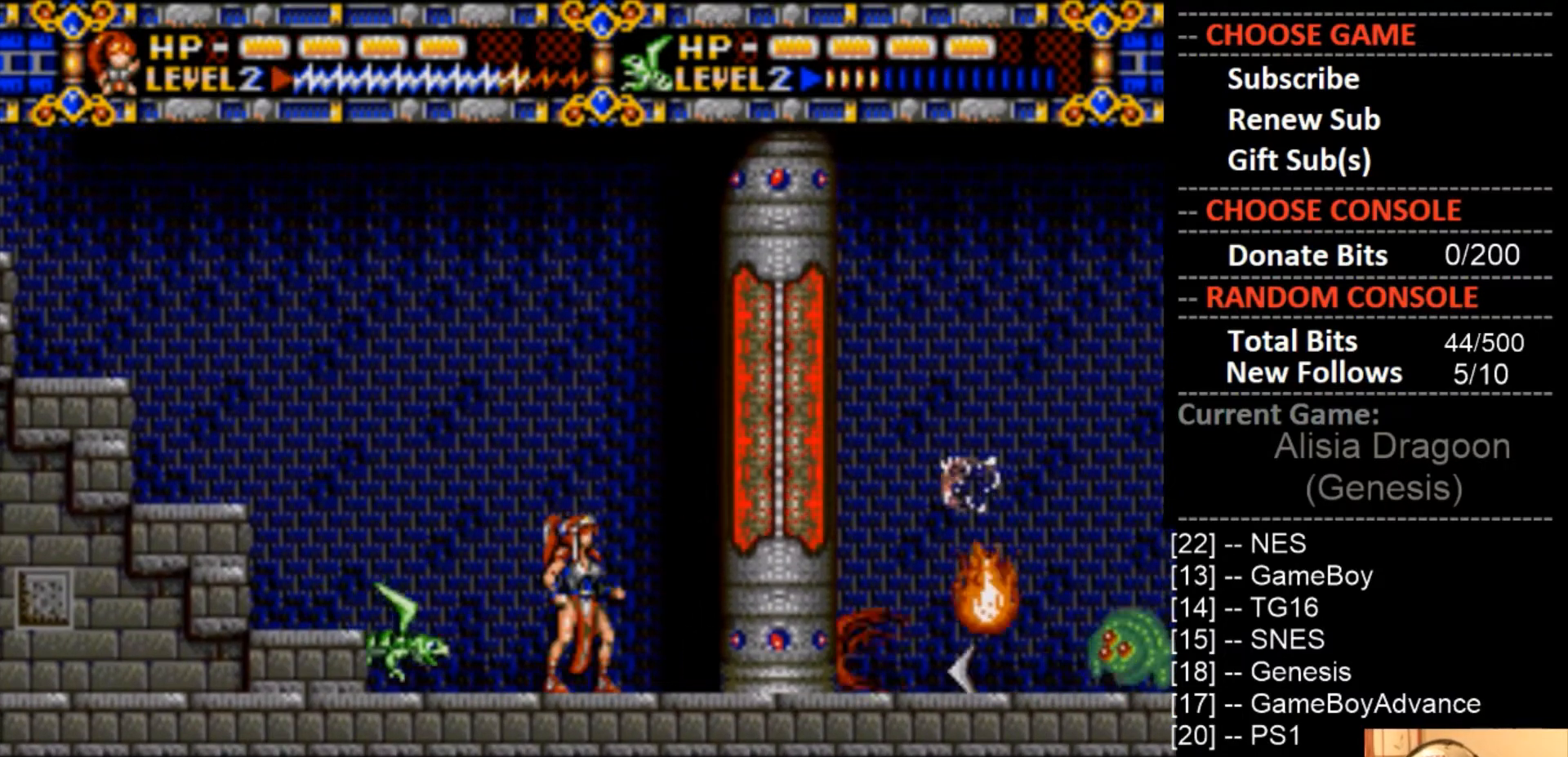
{"buttons": [], "events": [[500, "CROSS", "up"]]}
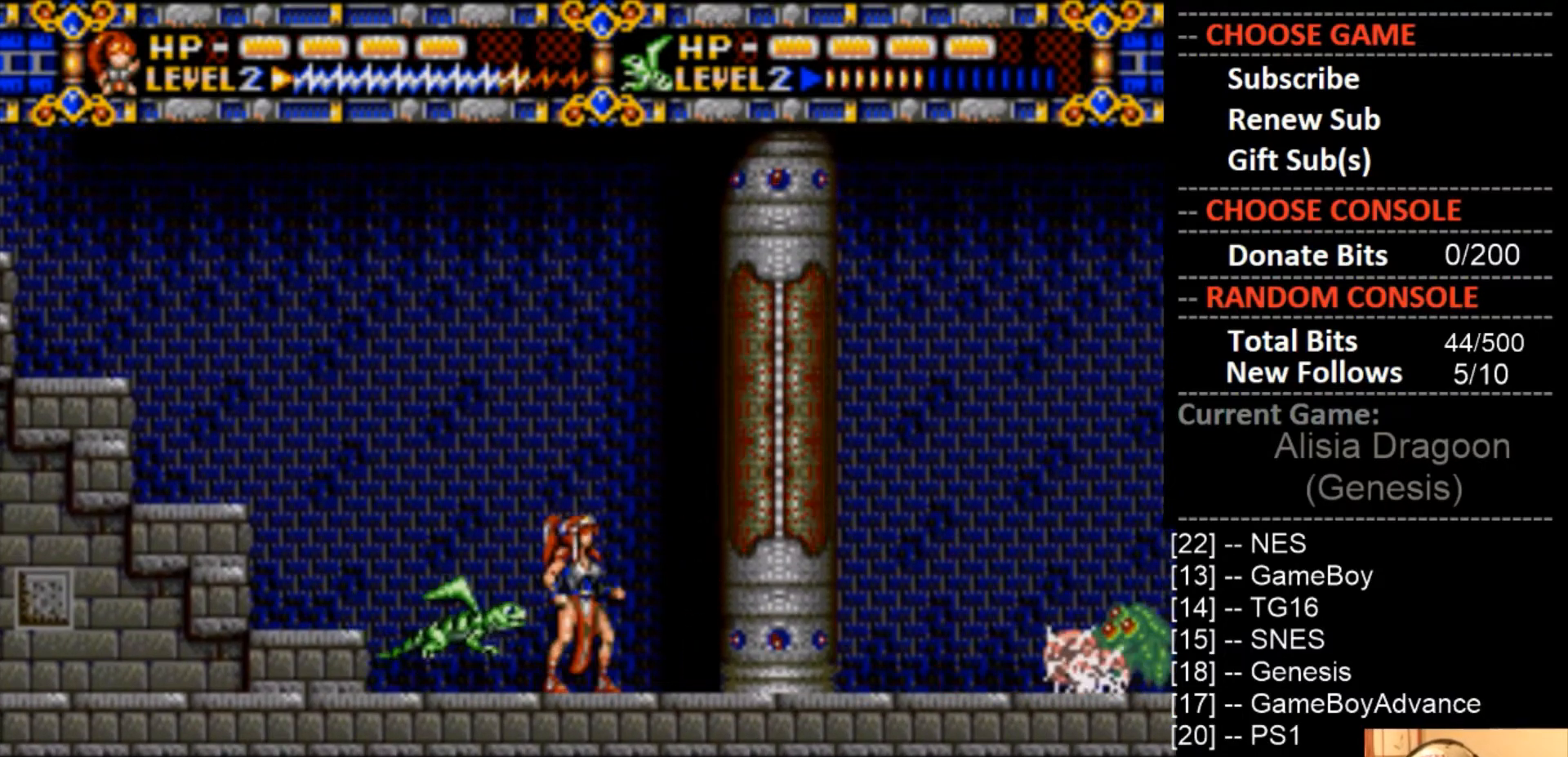
{"buttons": ["CROSS"], "events": [[33, "DPAD_RIGHT", "down"], [200, "DPAD_RIGHT", "up"], [267, "CROSS", "down"]]}
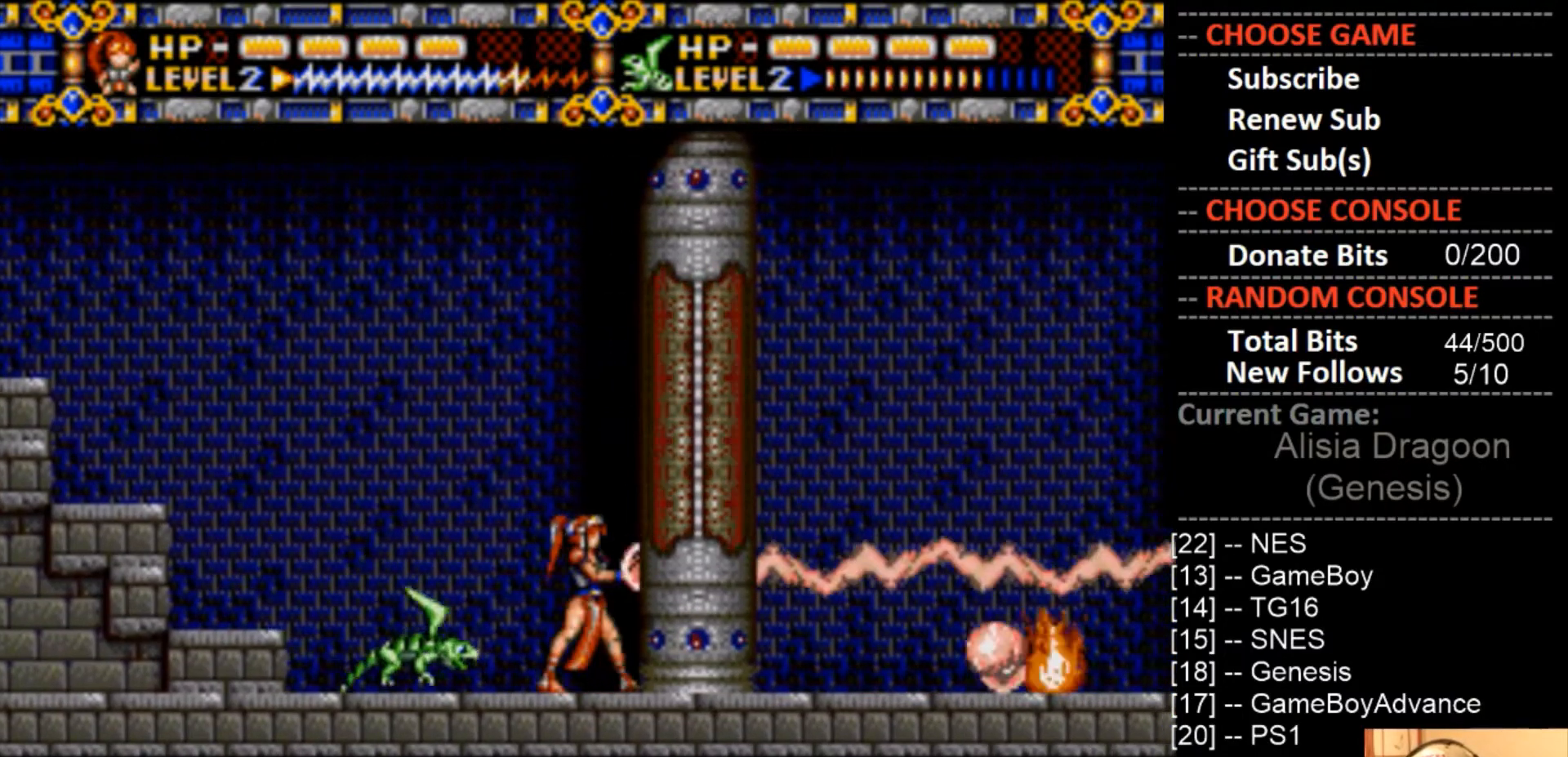
{"buttons": ["DPAD_RIGHT"], "events": [[200, "DPAD_RIGHT", "down"], [300, "DPAD_RIGHT", "up"], [400, "CROSS", "up"], [500, "DPAD_RIGHT", "down"]]}
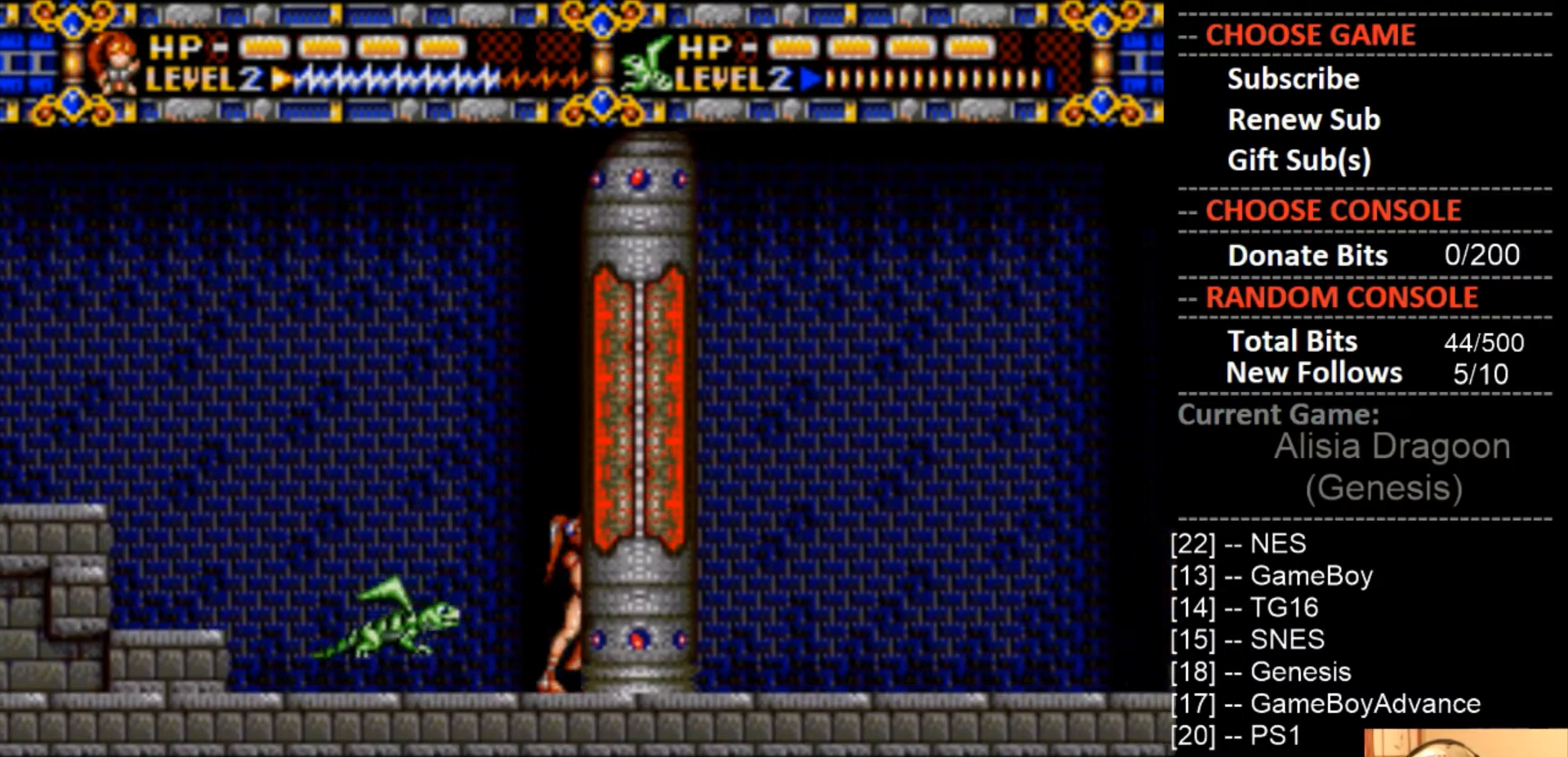
{"buttons": ["DPAD_RIGHT"], "events": []}
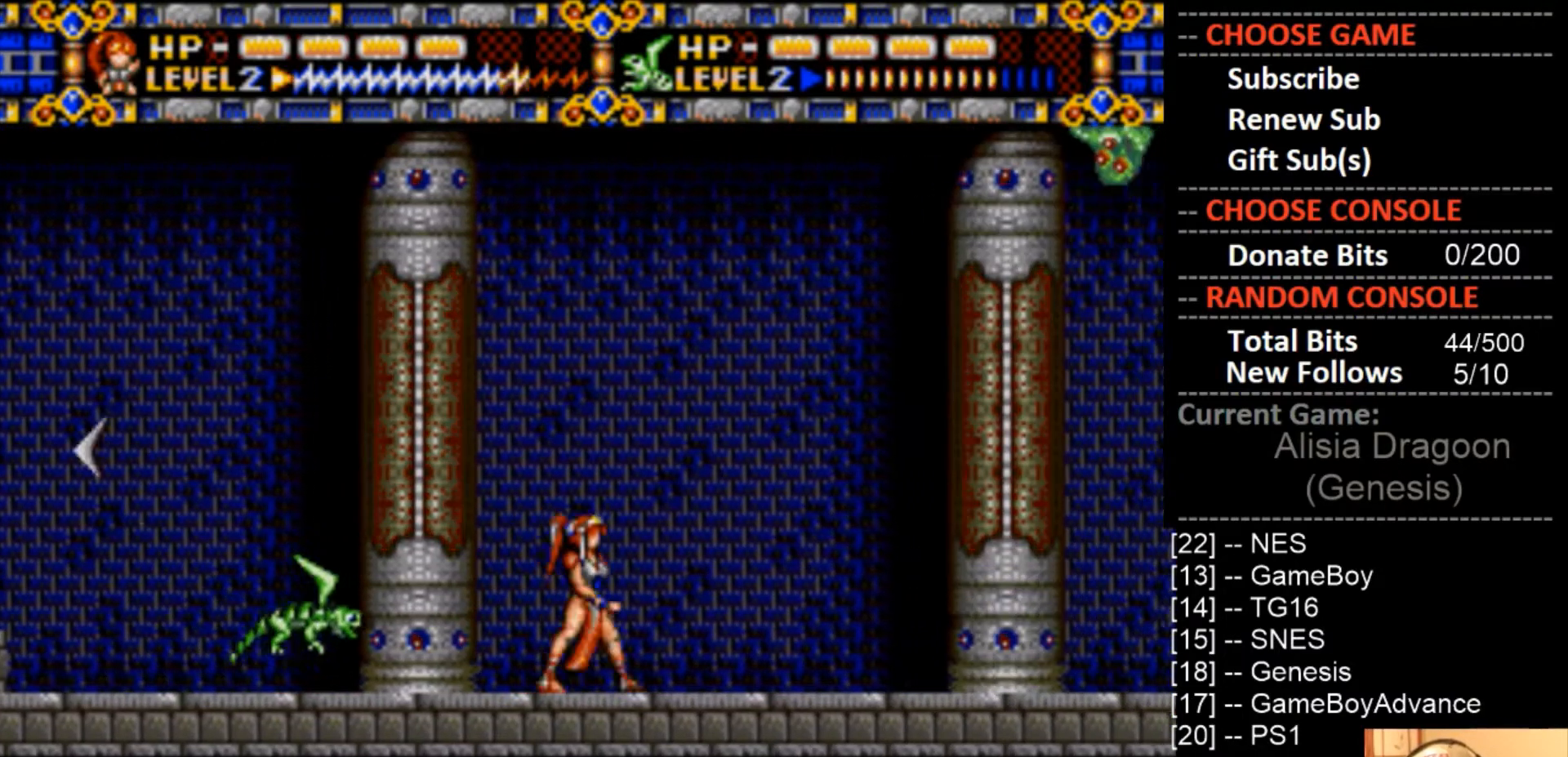
{"buttons": ["CROSS"], "events": [[300, "CROSS", "down"], [333, "DPAD_RIGHT", "up"]]}
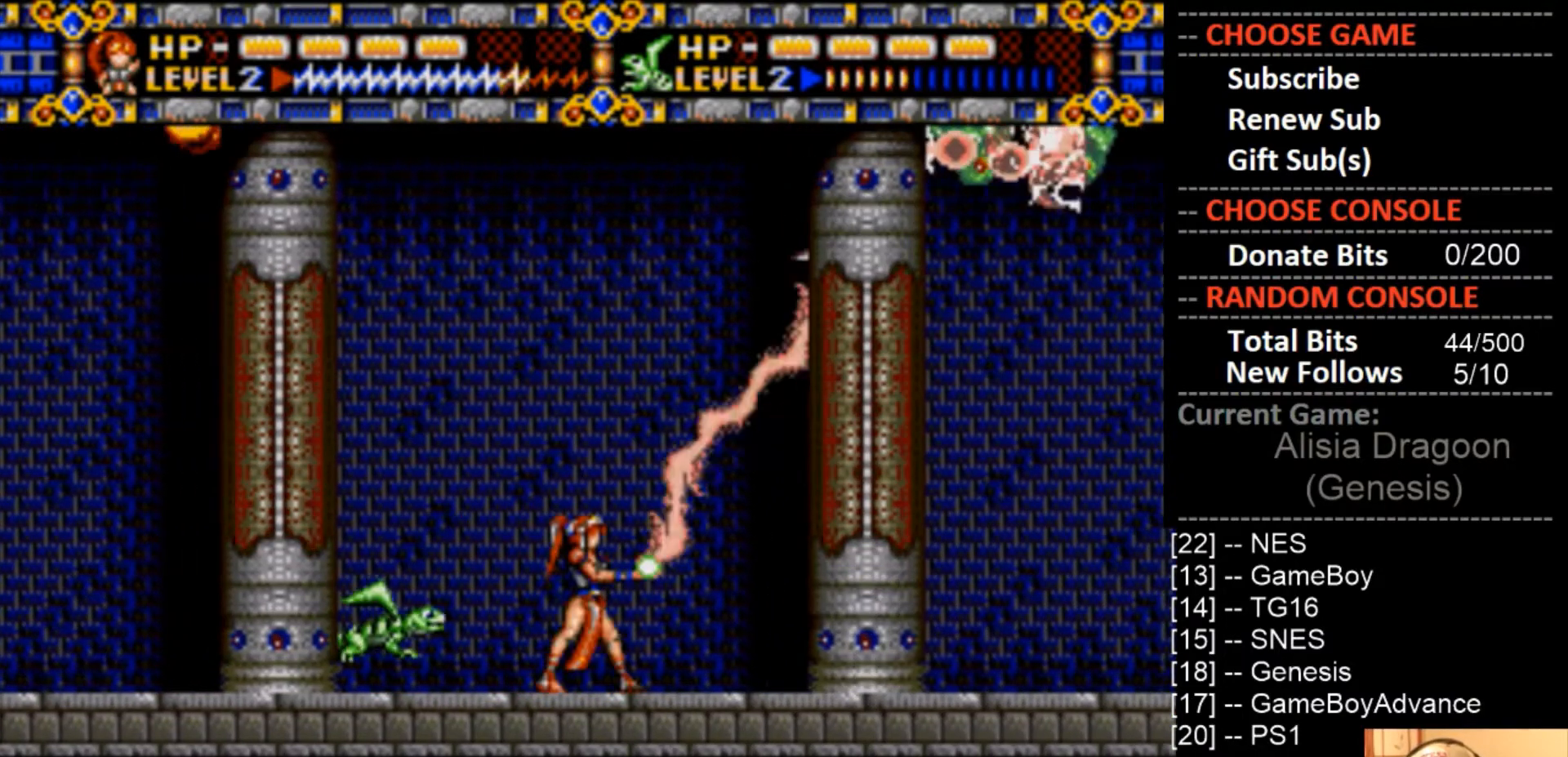
{"buttons": ["CROSS"], "events": [[67, "DPAD_RIGHT", "down"], [233, "DPAD_RIGHT", "up"]]}
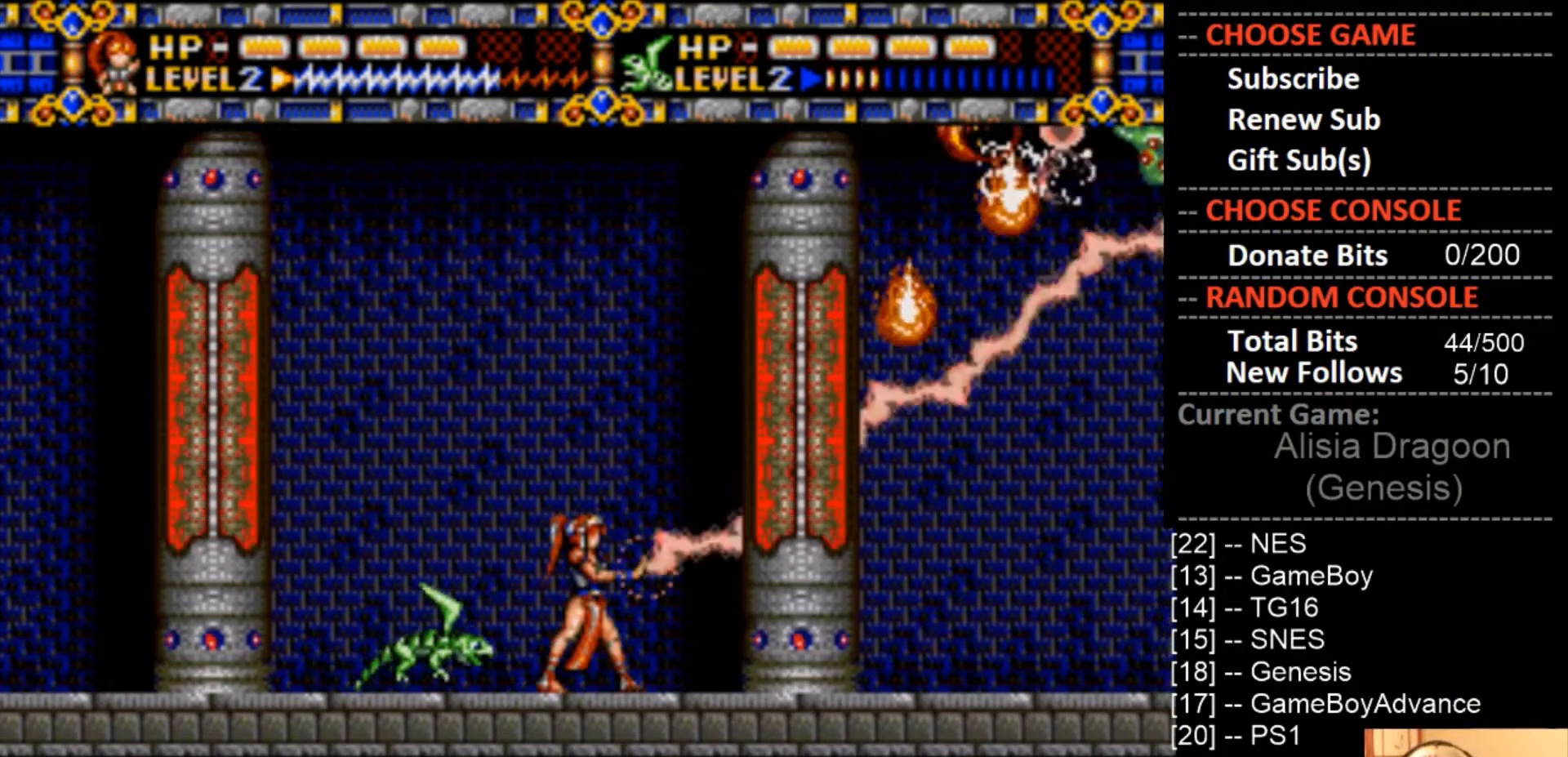
{"buttons": [], "events": [[433, "CROSS", "up"]]}
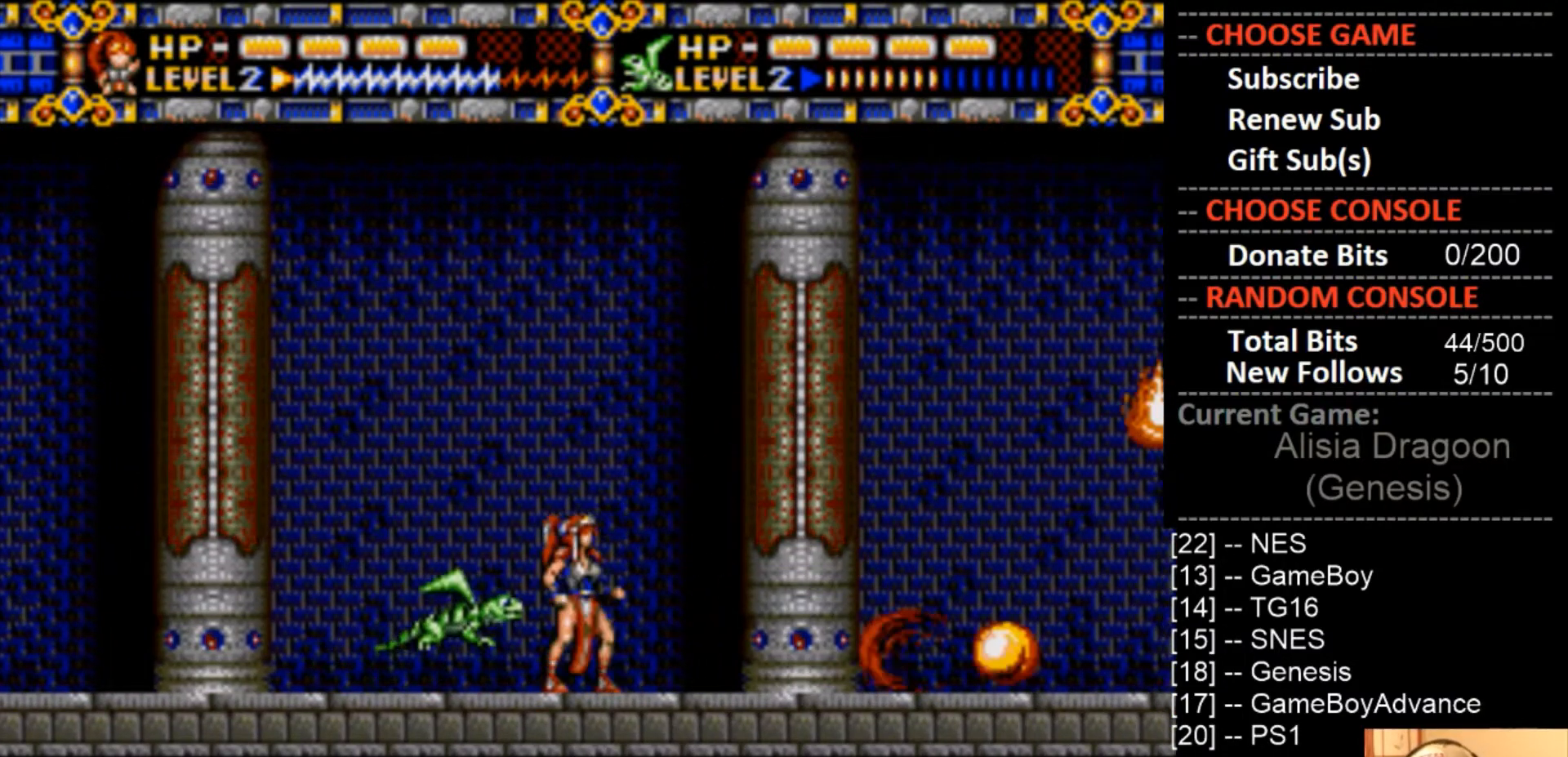
{"buttons": ["DPAD_RIGHT"], "events": [[33, "DPAD_RIGHT", "down"], [233, "DPAD_RIGHT", "up"], [367, "DPAD_RIGHT", "down"]]}
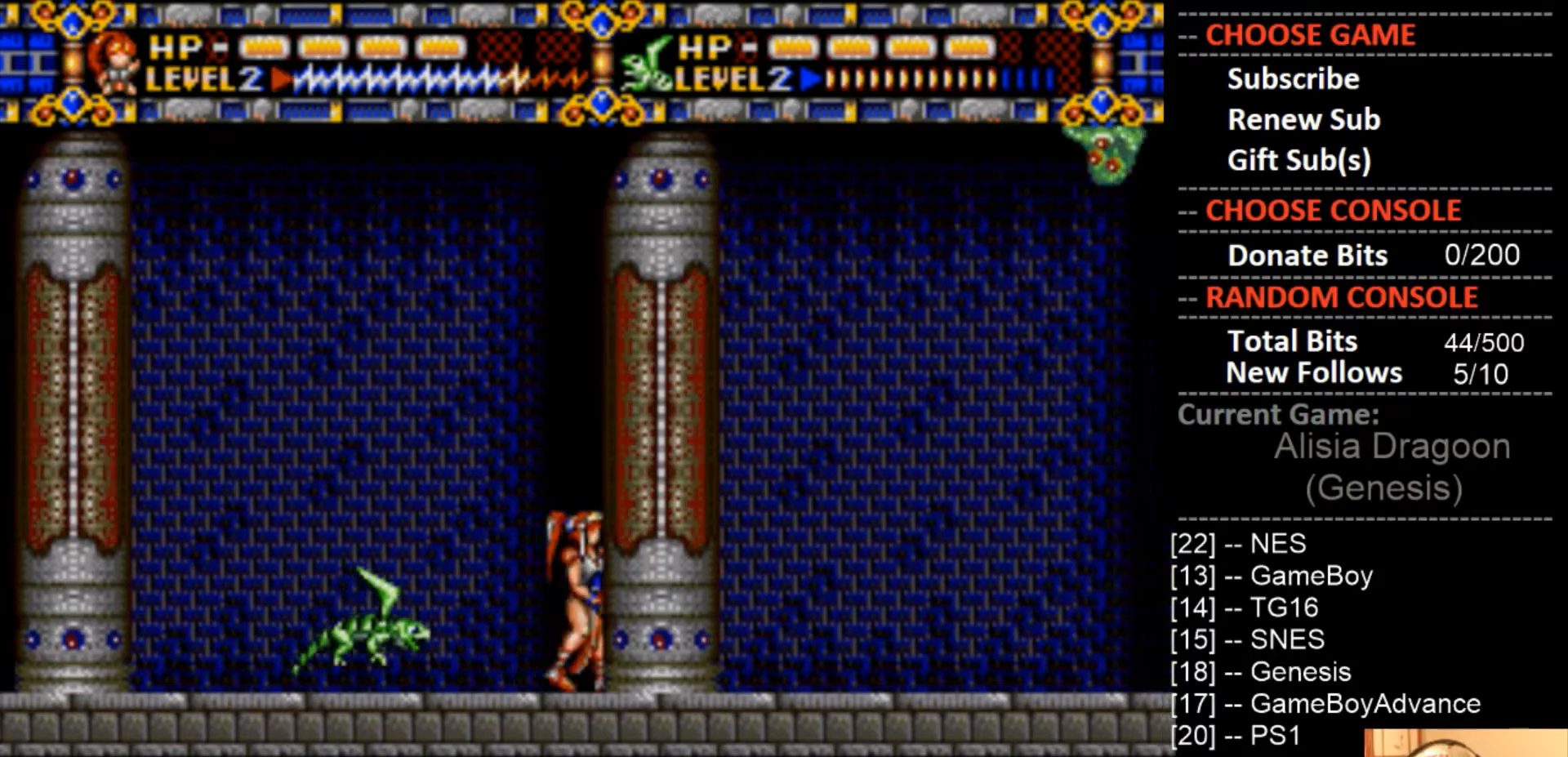
{"buttons": ["CROSS"], "events": [[167, "CROSS", "down"], [333, "DPAD_RIGHT", "up"]]}
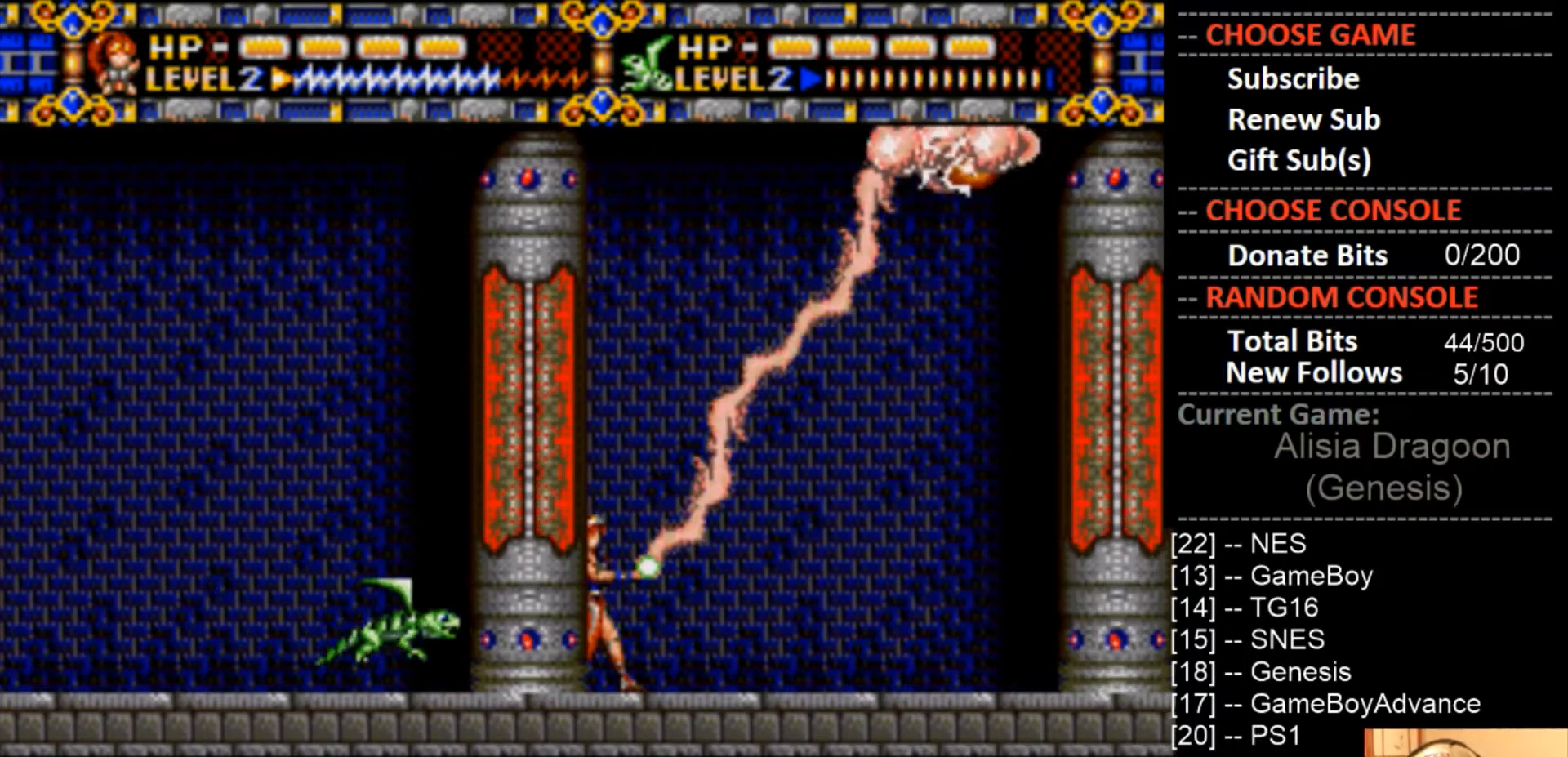
{"buttons": ["DPAD_RIGHT"], "events": [[400, "DPAD_RIGHT", "down"], [467, "CROSS", "up"]]}
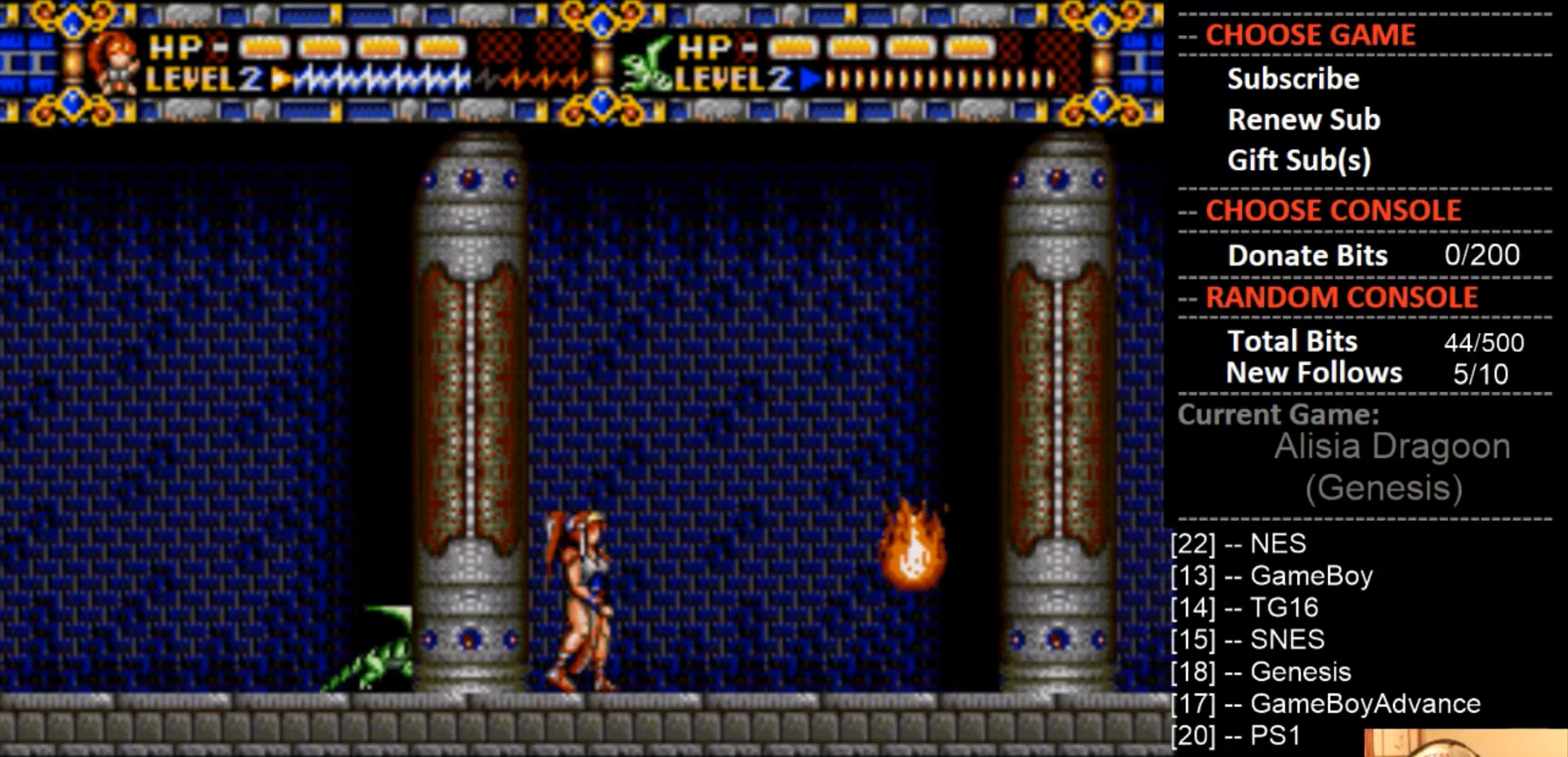
{"buttons": ["DPAD_RIGHT"], "events": [[100, "DPAD_RIGHT", "up"], [300, "DPAD_RIGHT", "down"]]}
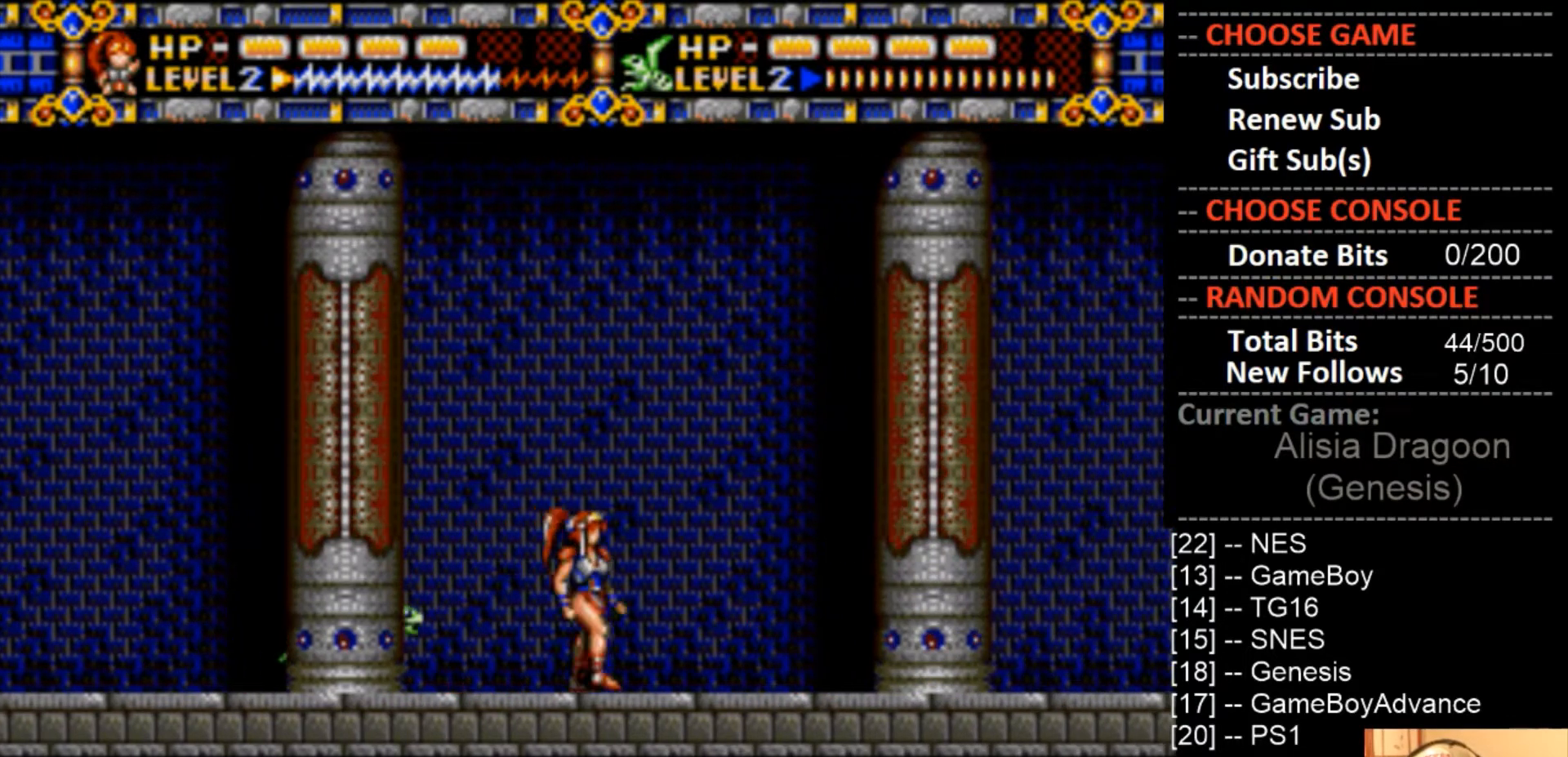
{"buttons": ["DPAD_RIGHT"], "events": []}
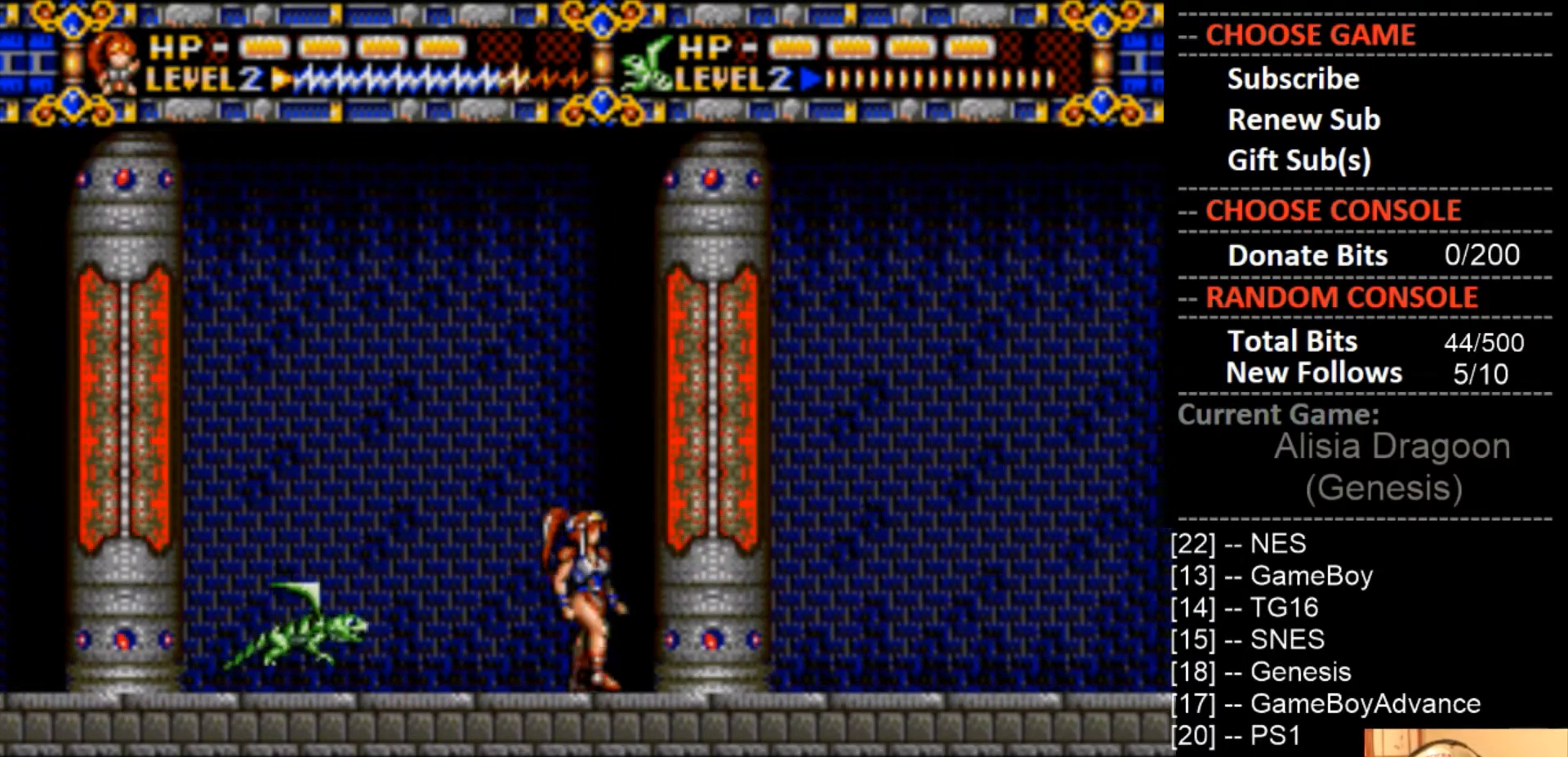
{"buttons": ["DPAD_RIGHT"], "events": []}
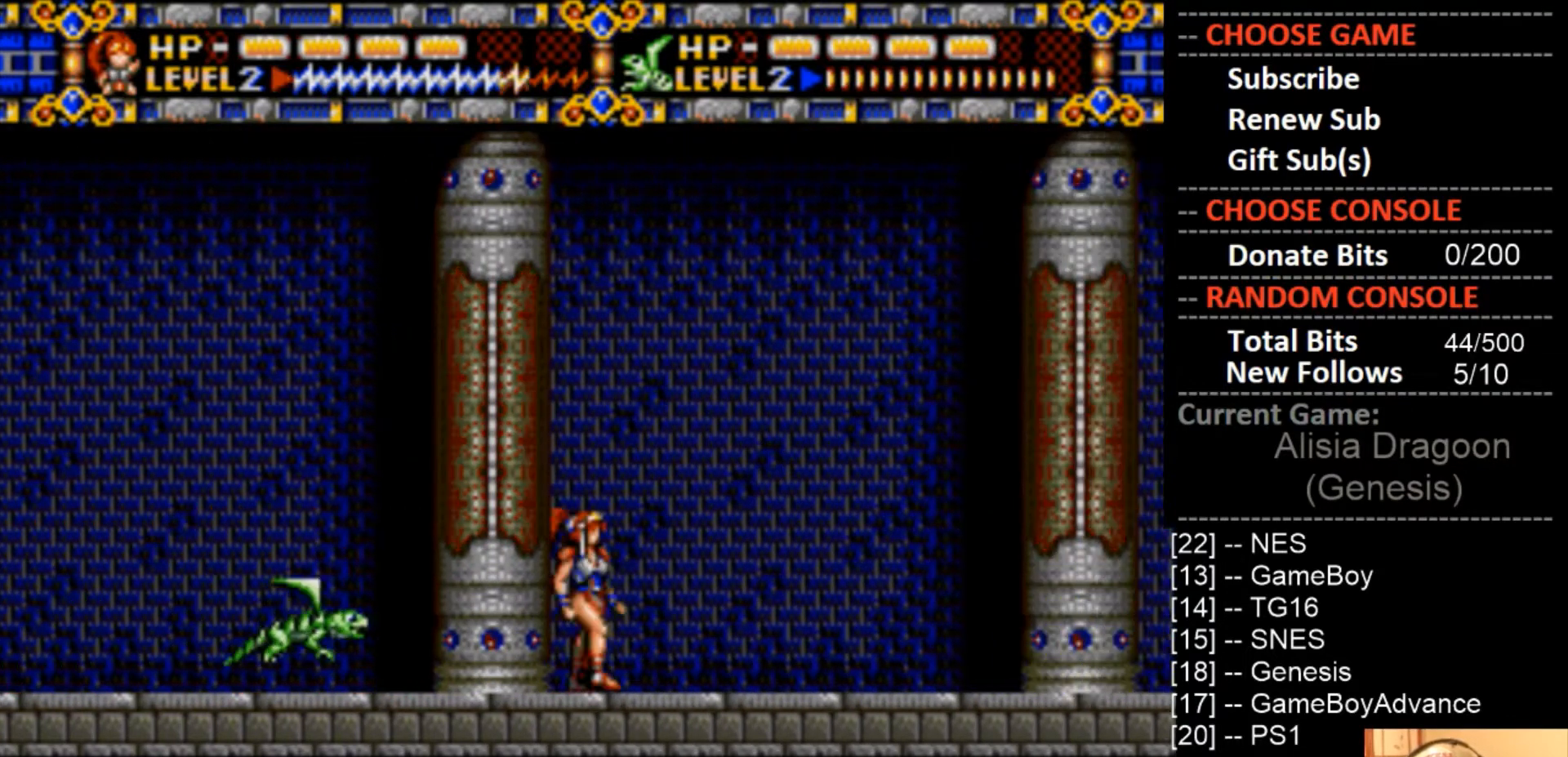
{"buttons": ["DPAD_RIGHT"], "events": []}
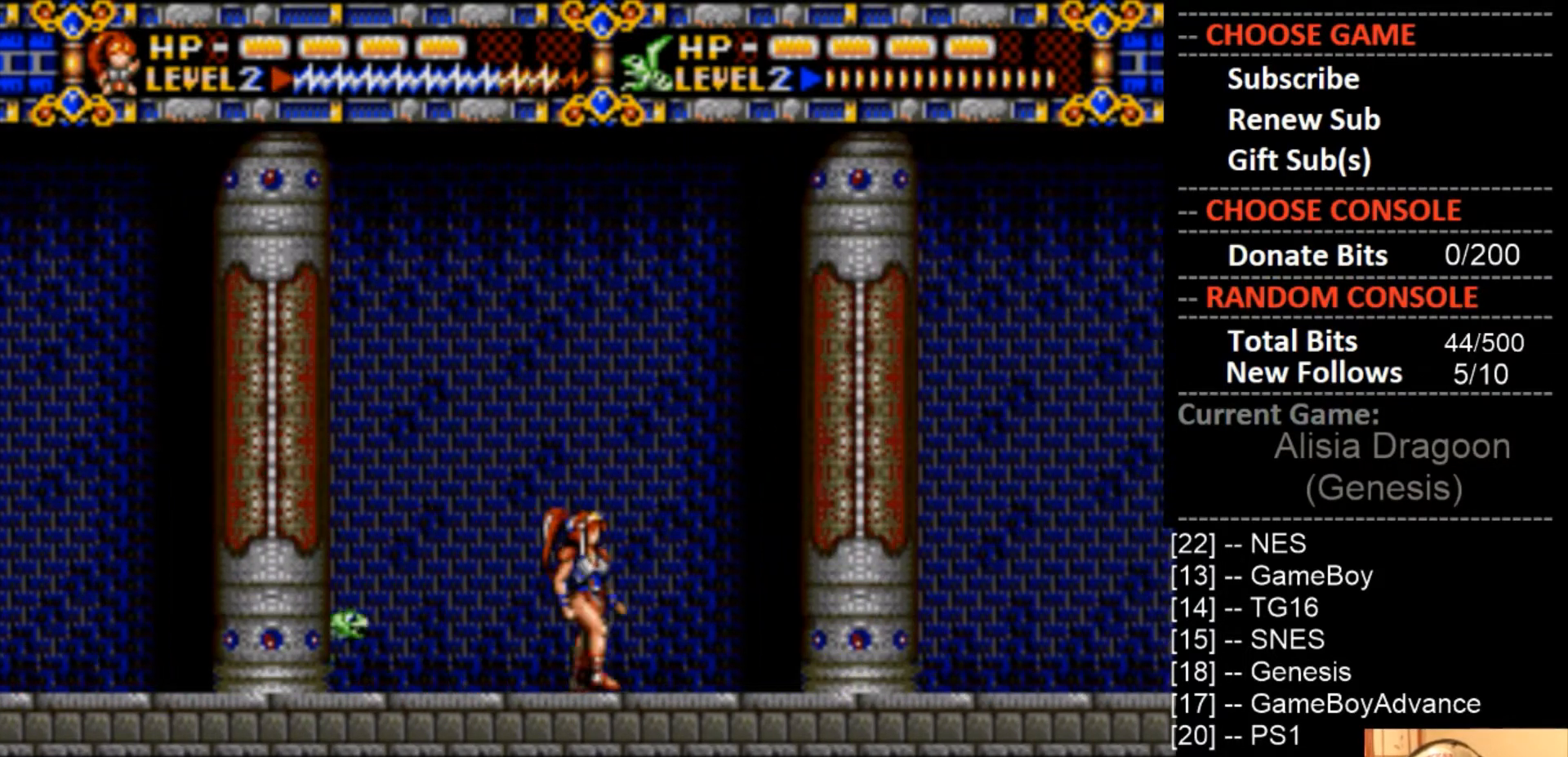
{"buttons": ["DPAD_RIGHT"], "events": []}
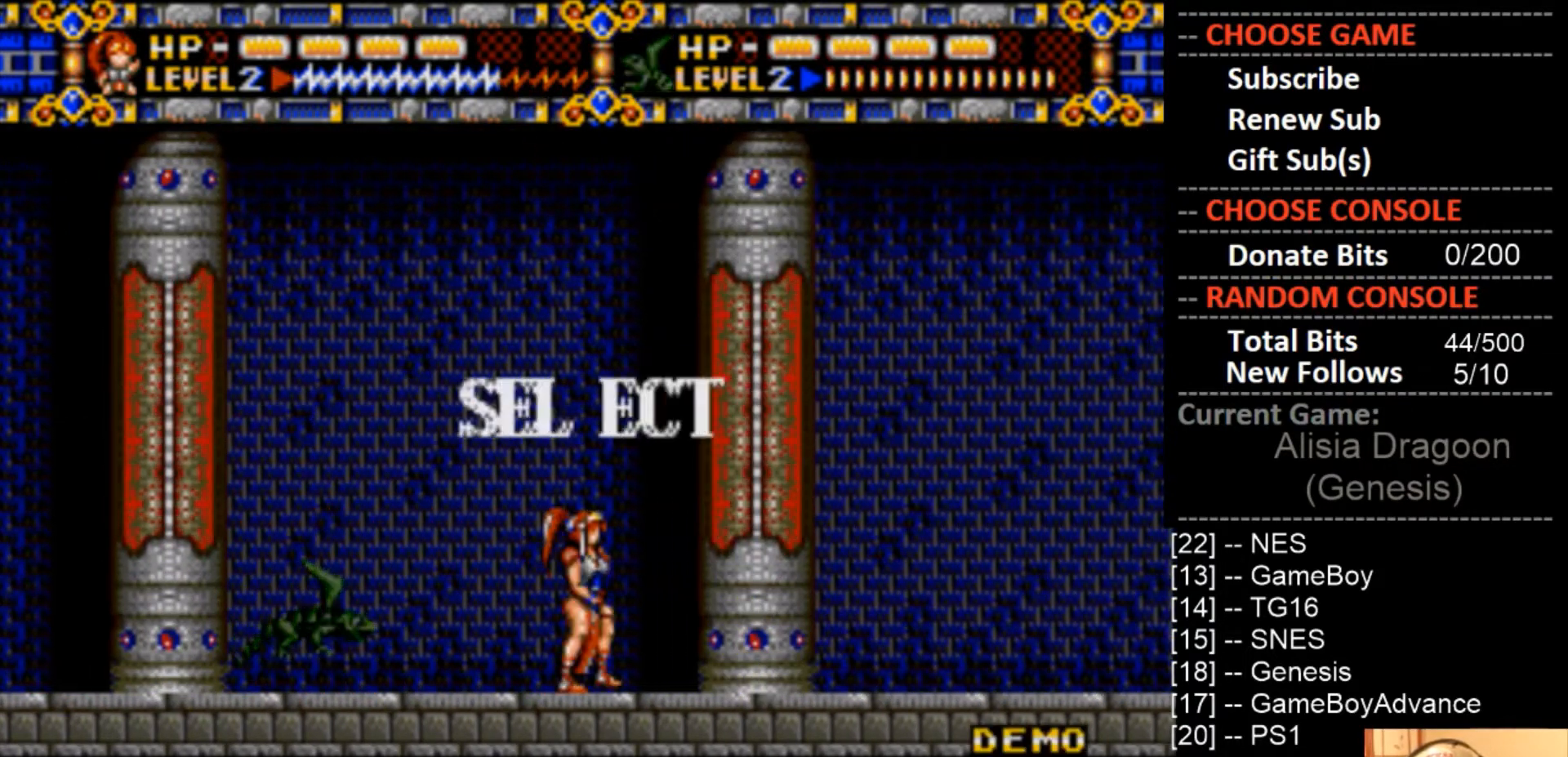
{"buttons": [], "events": [[200, "DPAD_RIGHT", "up"]]}